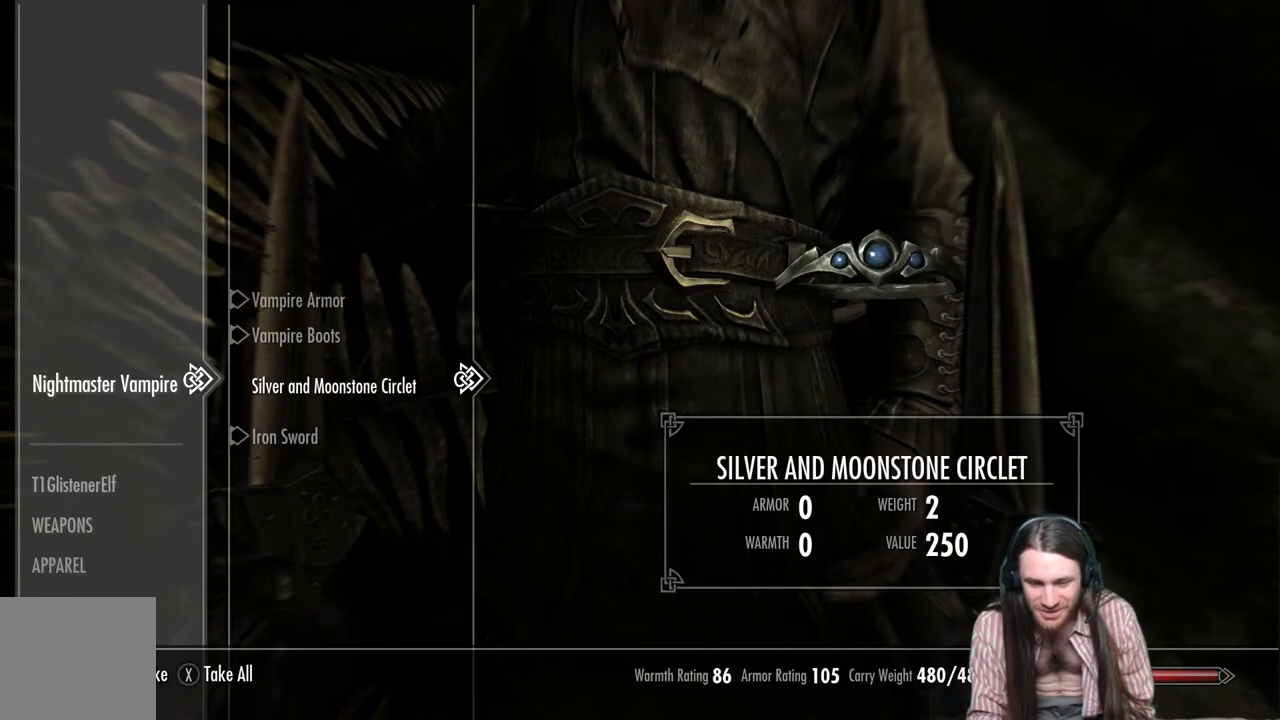
Gameplay with a controller (Xbox layout); each line is a JSON object with the inputs held at the frame after it. "events" lists button and stick changes between this image and that frame as [ms after this image, input, new state], when the widget could be followed in between. Not read: R3.
{"buttons": [], "left_stick": "center", "right_stick": "center", "events": [[83, "DPAD_DOWN", "up"]]}
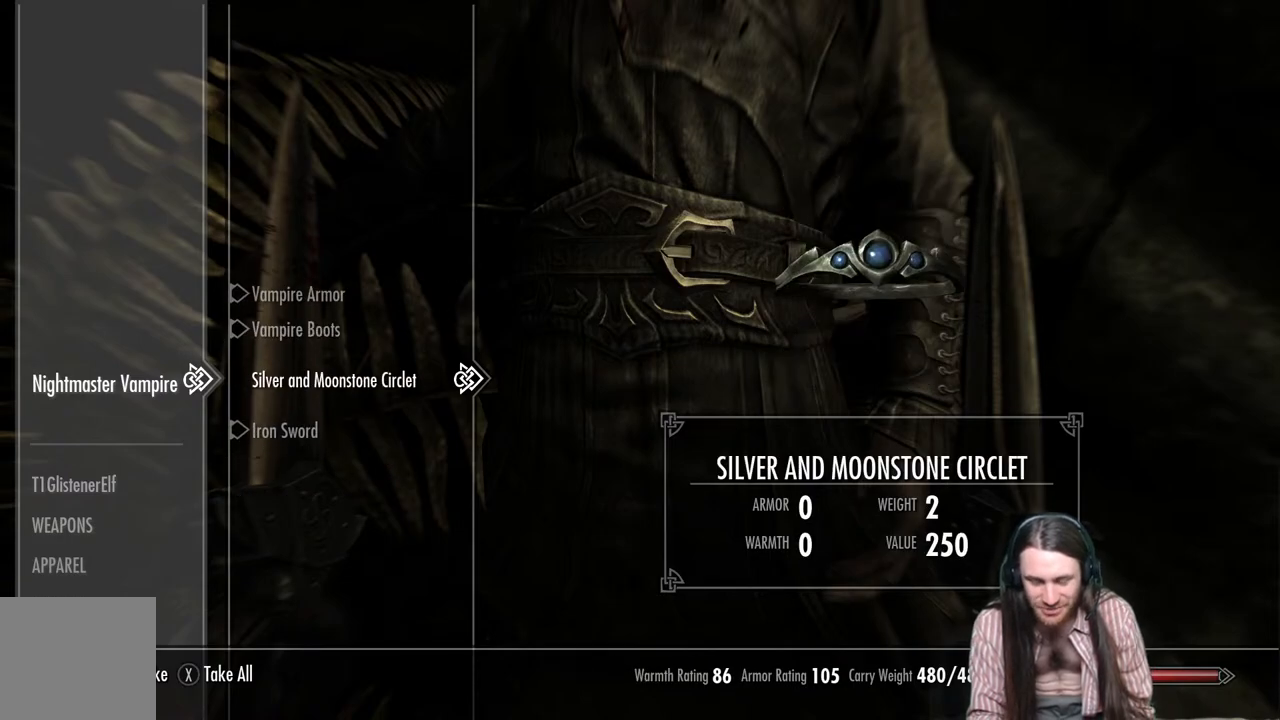
{"buttons": ["A"], "left_stick": "center", "right_stick": "center", "events": [[400, "A", "down"]]}
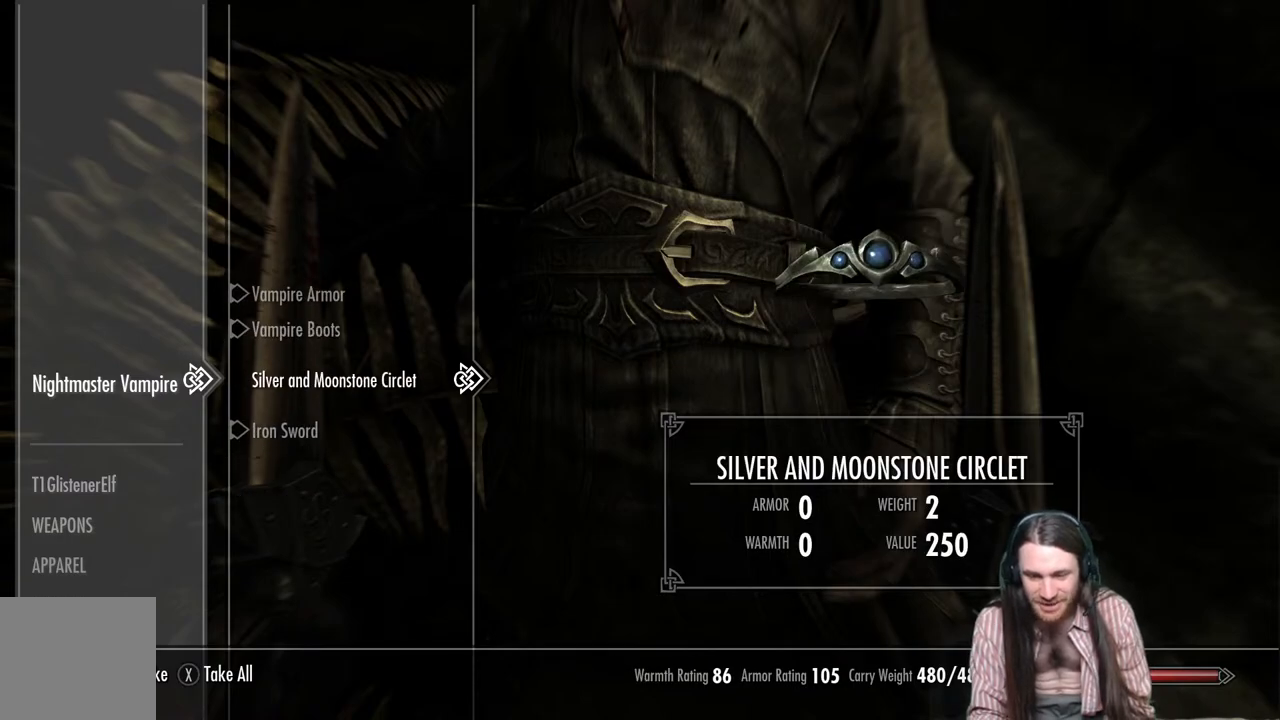
{"buttons": [], "left_stick": "center", "right_stick": "center", "events": [[33, "A", "up"], [100, "DPAD_UP", "down"], [183, "DPAD_UP", "up"], [300, "DPAD_UP", "down"], [417, "DPAD_UP", "up"]]}
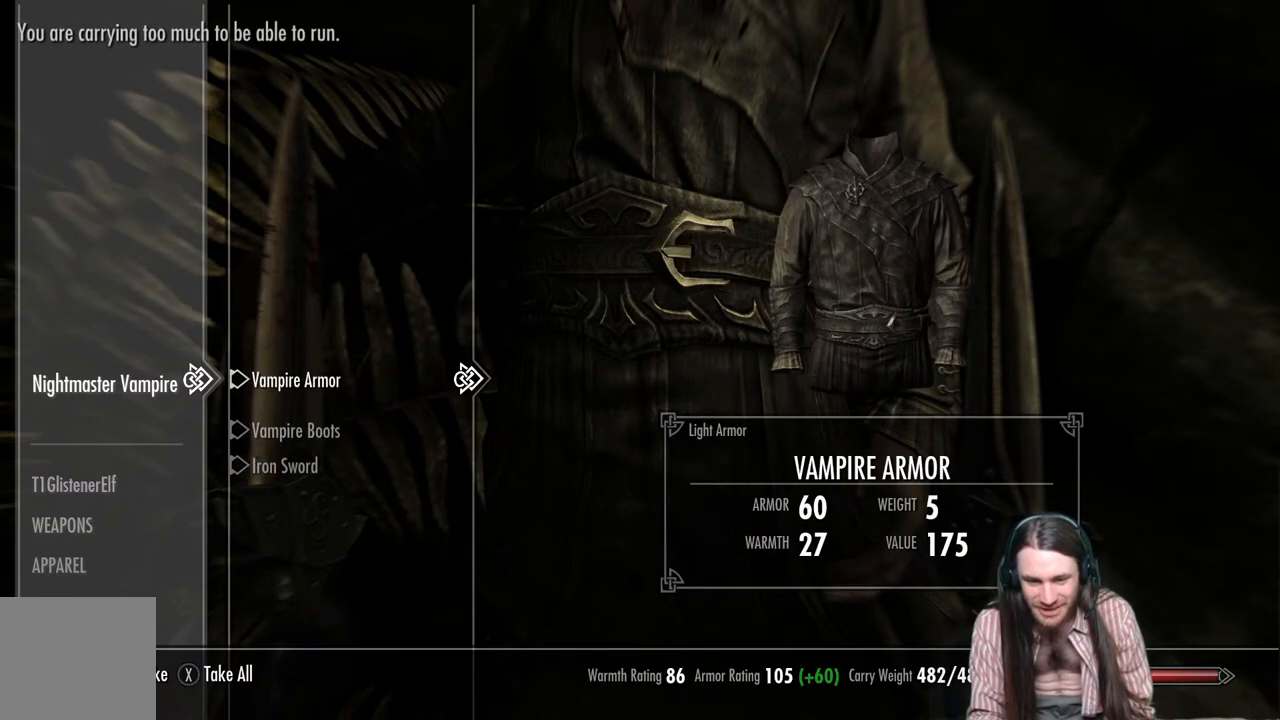
{"buttons": [], "left_stick": "center", "right_stick": "center", "events": []}
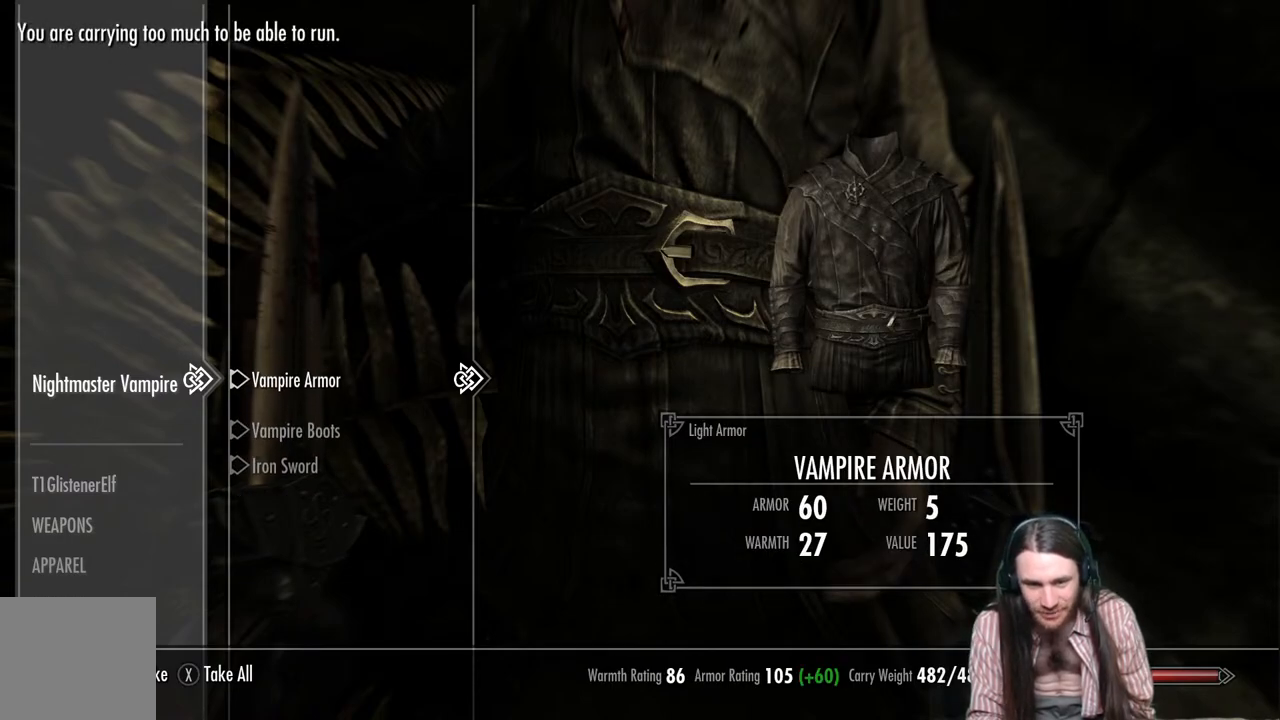
{"buttons": [], "left_stick": "center", "right_stick": "center", "events": []}
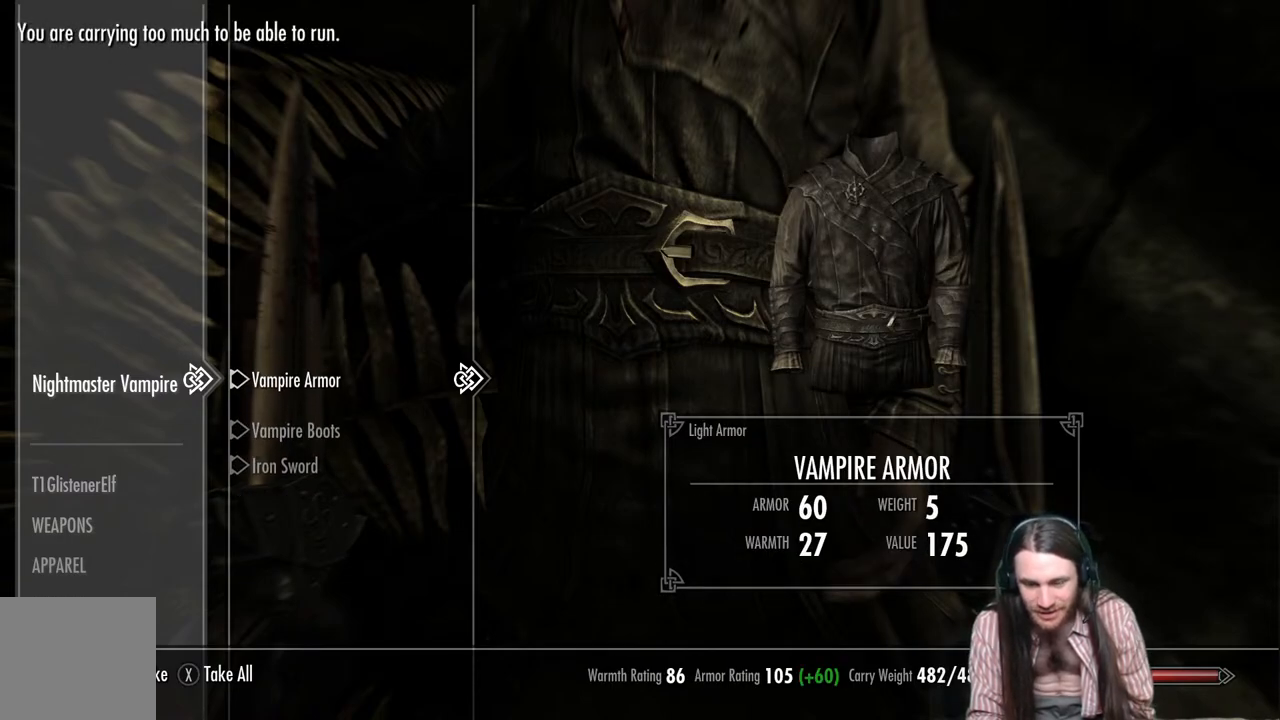
{"buttons": [], "left_stick": "center", "right_stick": "center", "events": []}
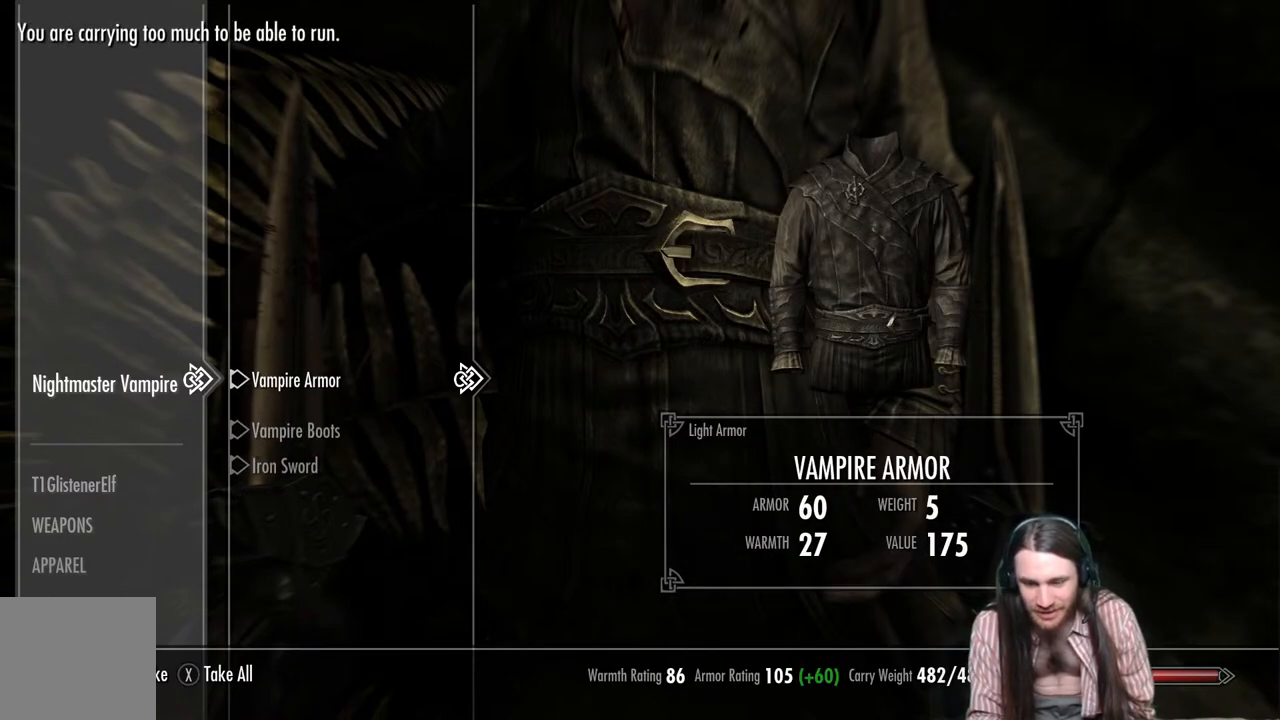
{"buttons": [], "left_stick": "center", "right_stick": "center", "events": [[267, "A", "down"], [333, "A", "up"]]}
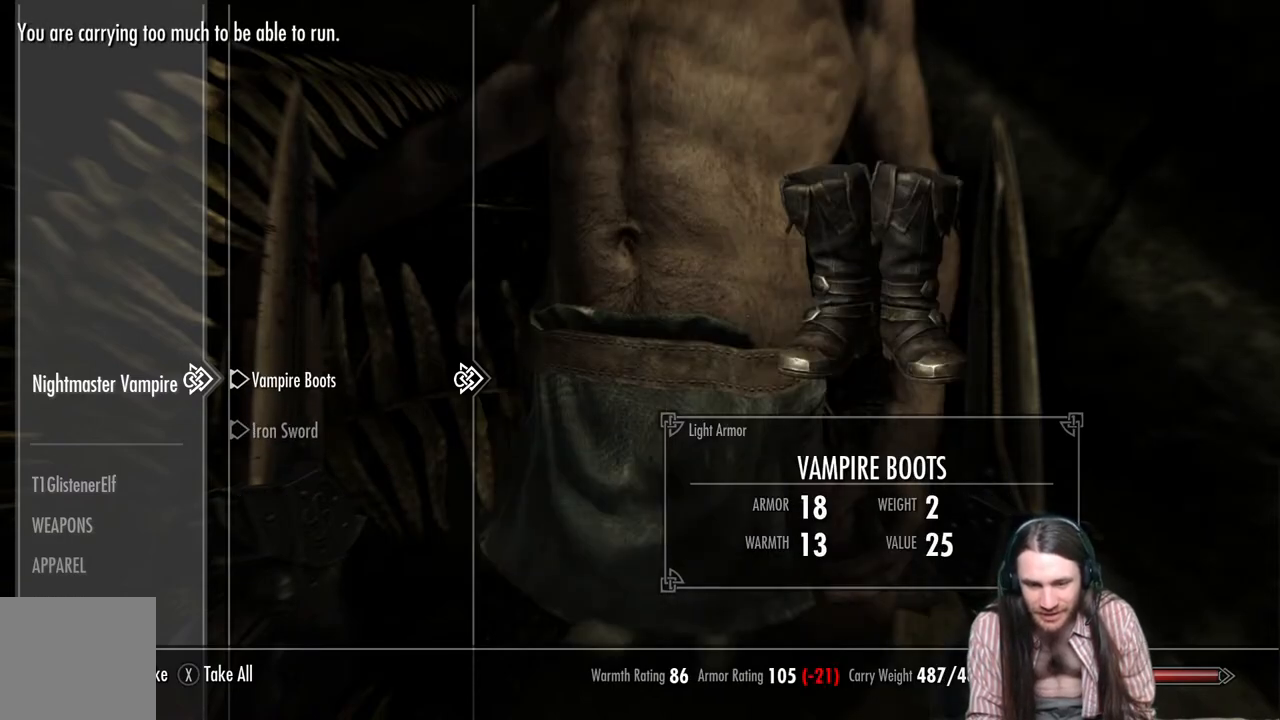
{"buttons": [], "left_stick": "center", "right_stick": "center", "events": [[233, "B", "down"], [367, "B", "up"]]}
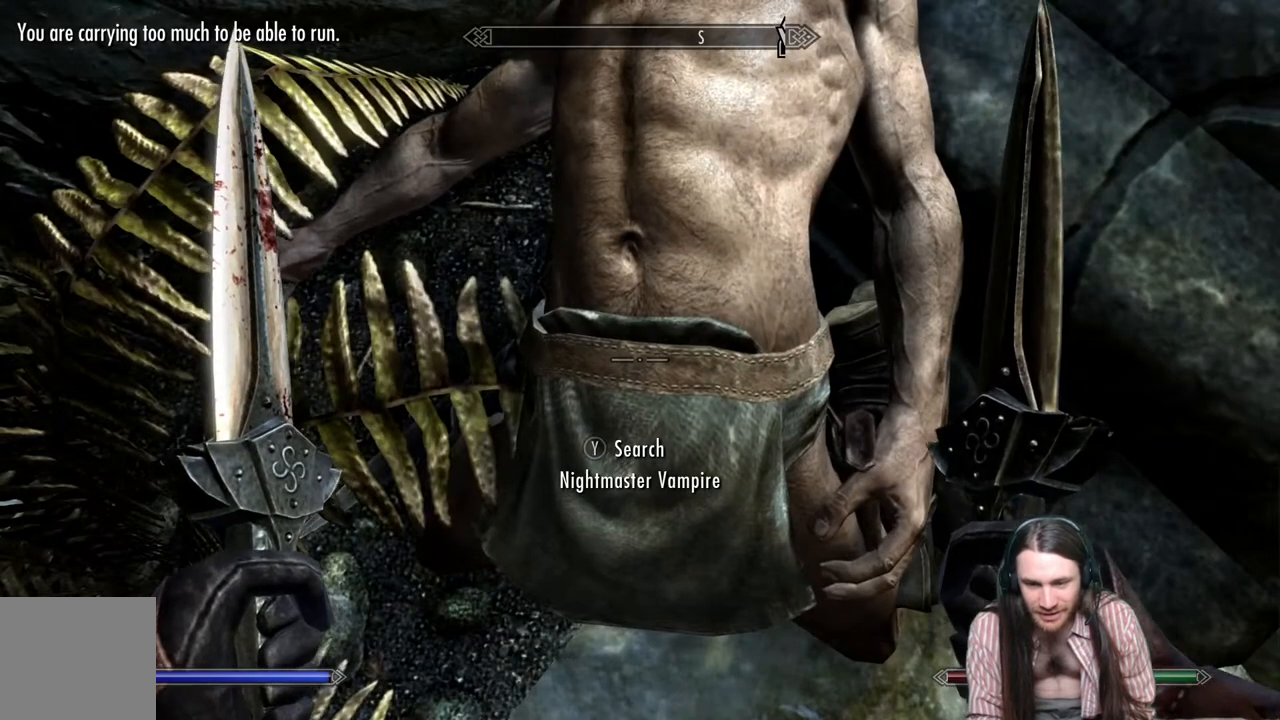
{"buttons": [], "left_stick": "down", "right_stick": "up-right", "events": [[350, "right_stick", "up-right"], [433, "left_stick", "down"]]}
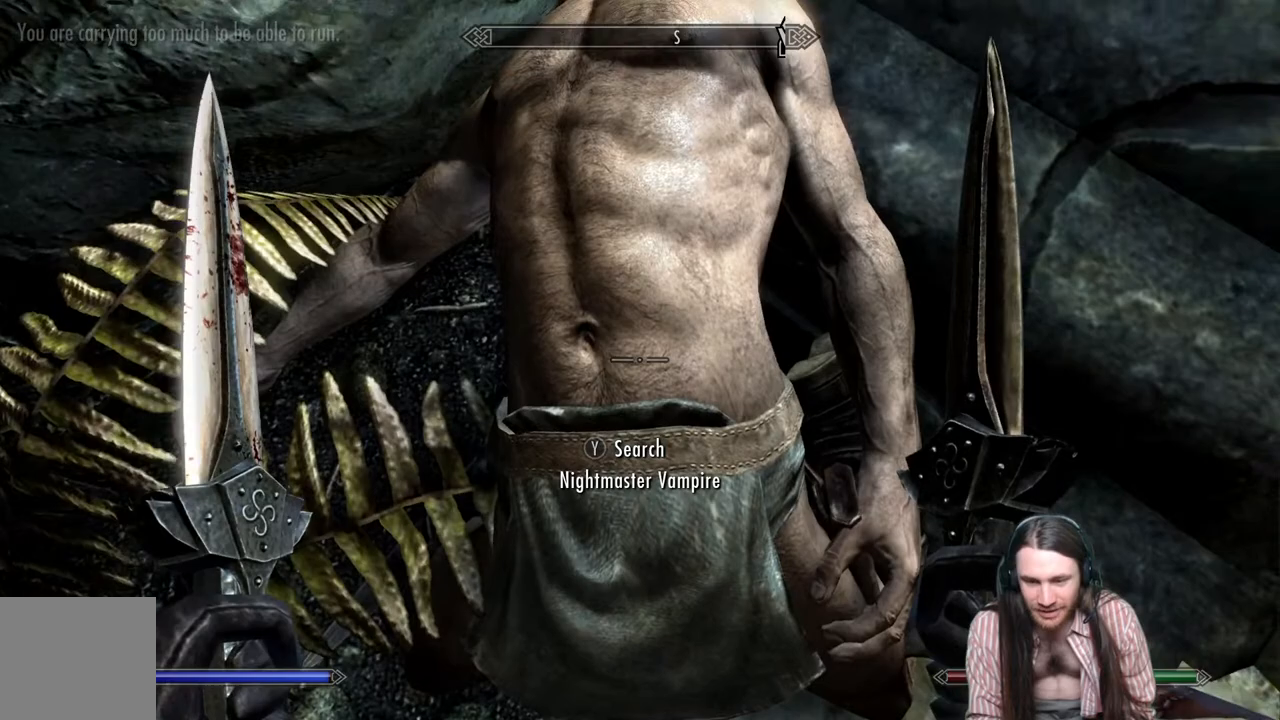
{"buttons": [], "left_stick": "down", "right_stick": "up-right", "events": []}
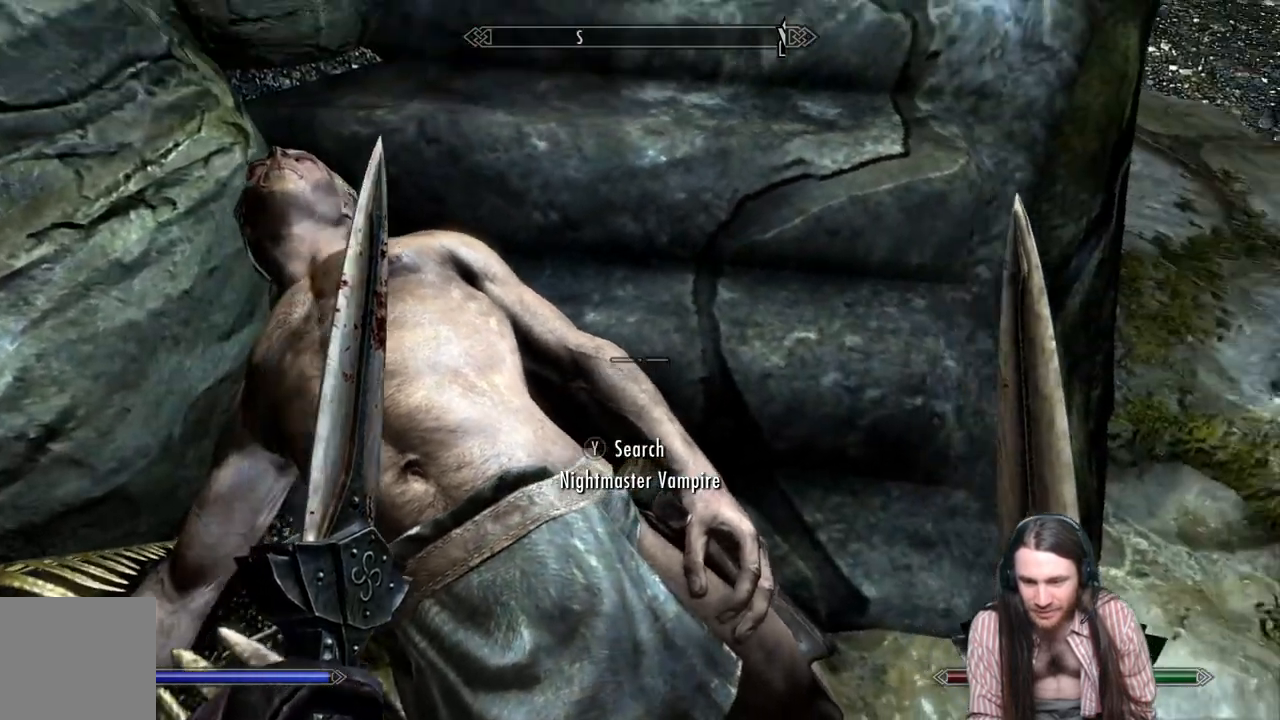
{"buttons": [], "left_stick": "center", "right_stick": "center", "events": [[50, "left_stick", "center"], [500, "right_stick", "center"]]}
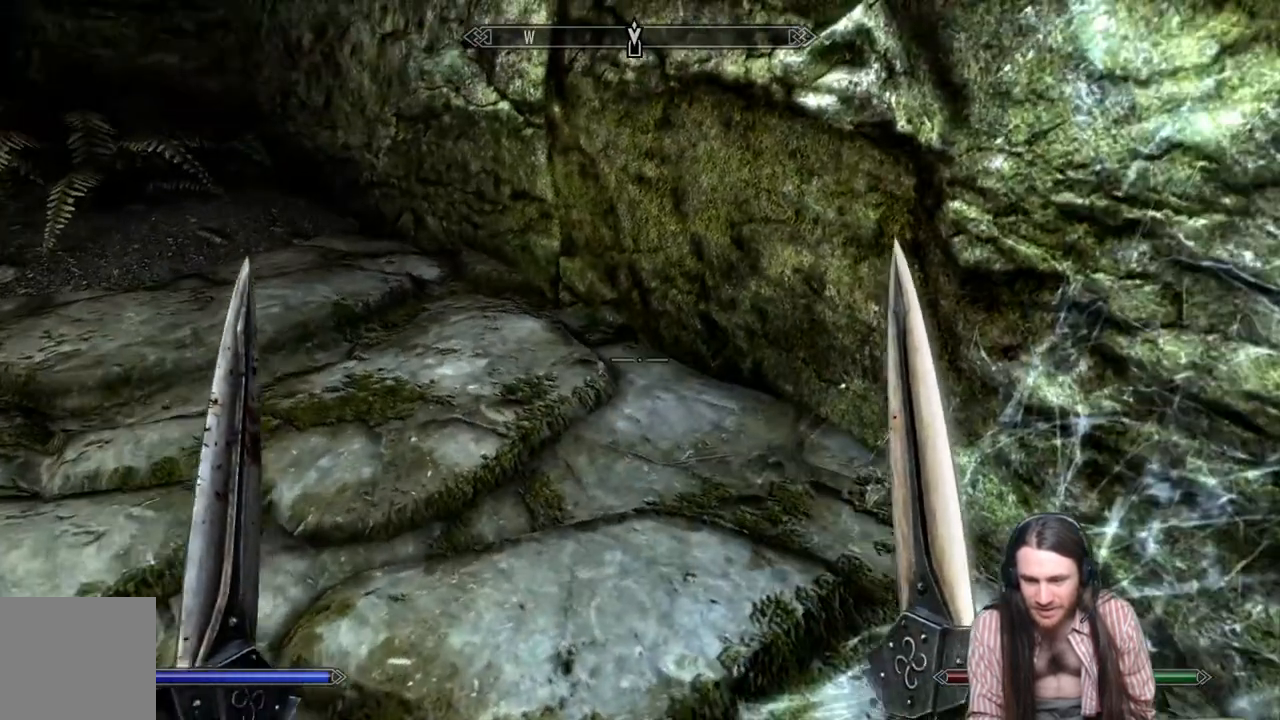
{"buttons": [], "left_stick": "center", "right_stick": "center", "events": [[233, "B", "down"], [333, "B", "up"]]}
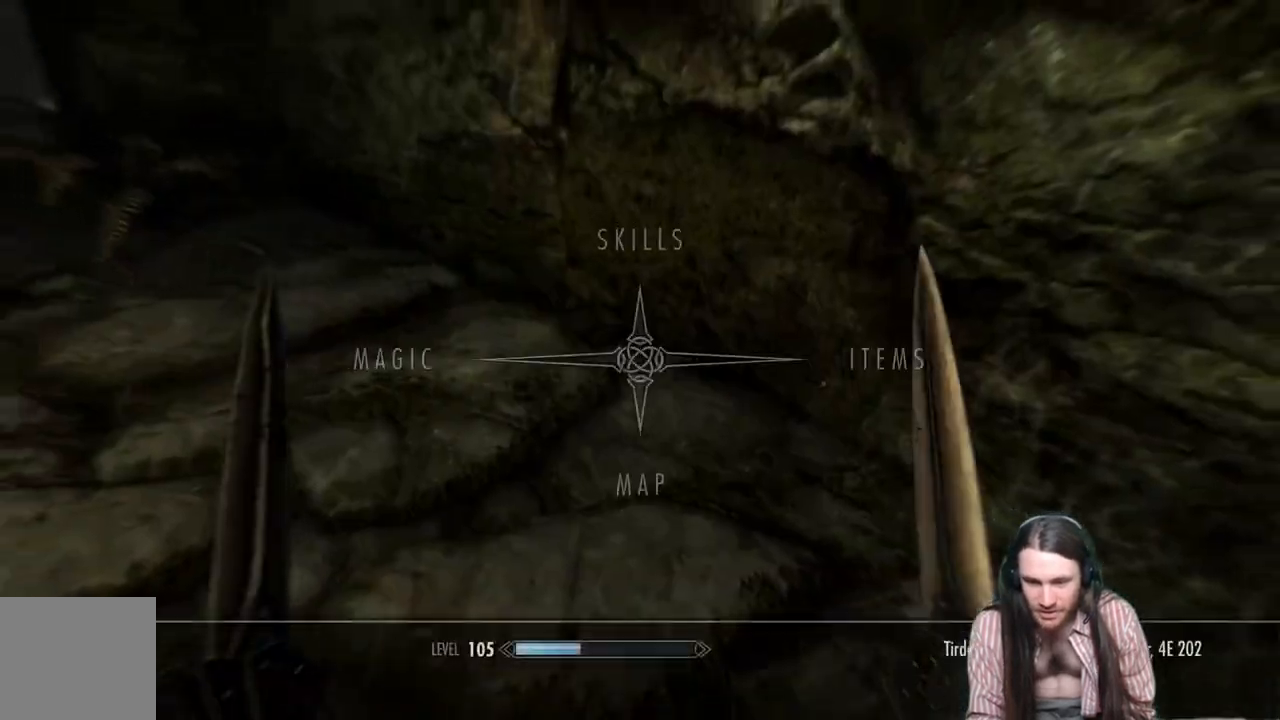
{"buttons": [], "left_stick": "center", "right_stick": "center", "events": [[33, "DPAD_RIGHT", "down"], [183, "DPAD_RIGHT", "up"]]}
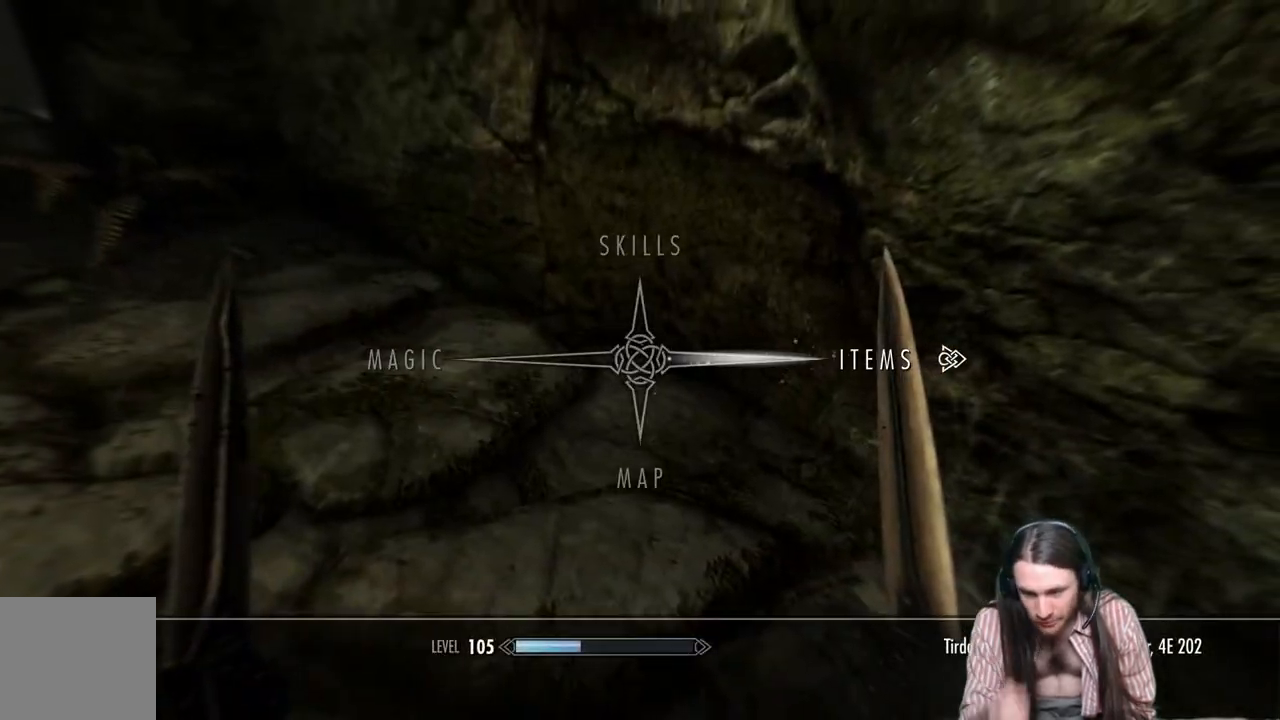
{"buttons": [], "left_stick": "center", "right_stick": "center", "events": []}
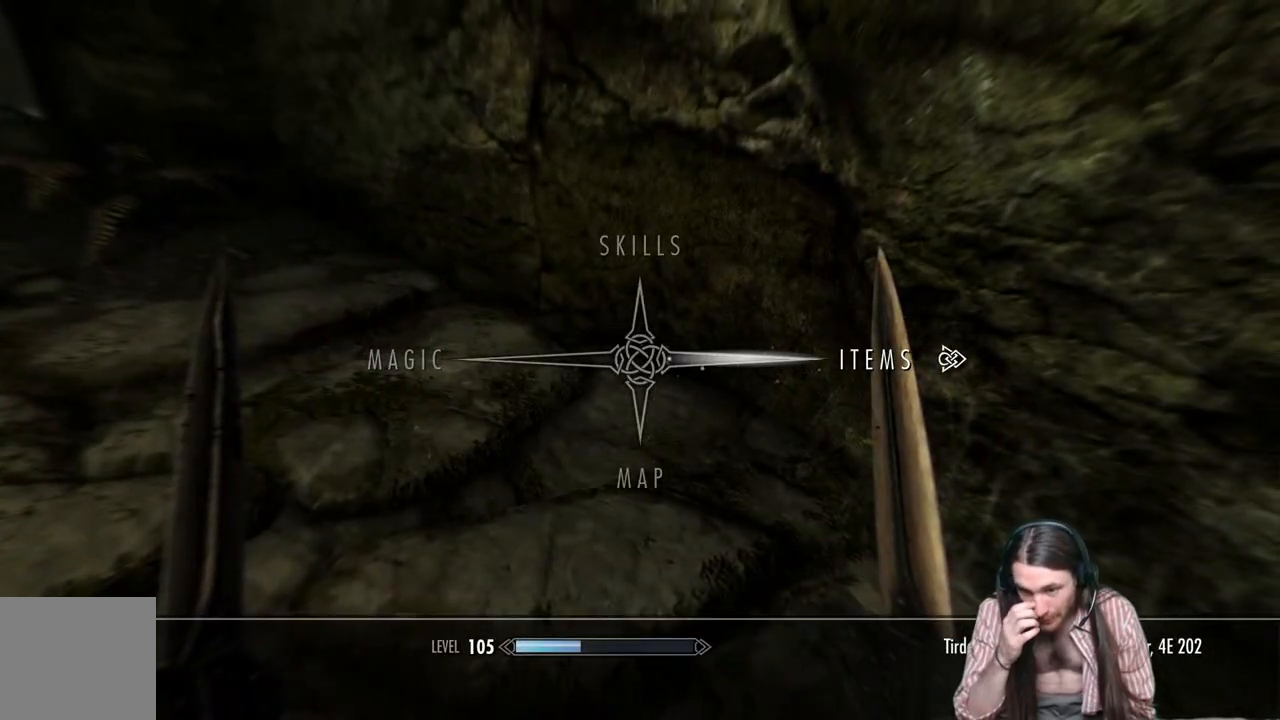
{"buttons": [], "left_stick": "center", "right_stick": "center", "events": []}
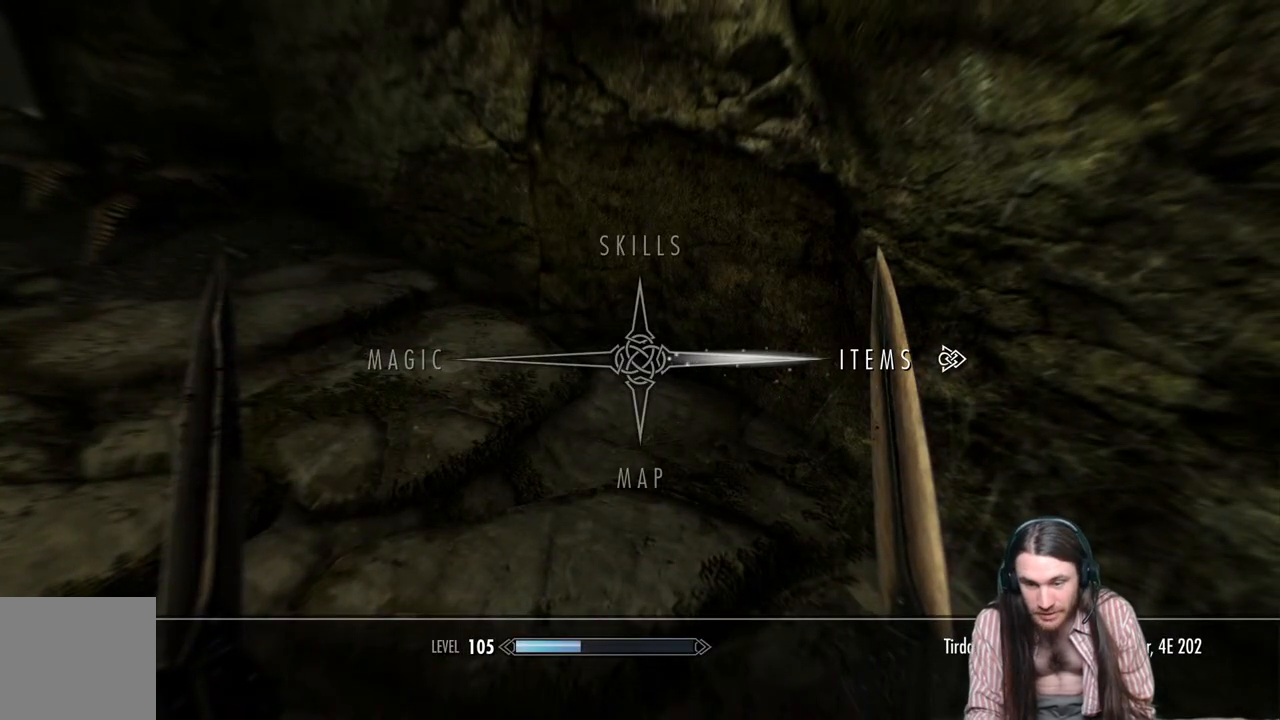
{"buttons": ["DPAD_LEFT"], "left_stick": "center", "right_stick": "center", "events": [[383, "DPAD_LEFT", "down"]]}
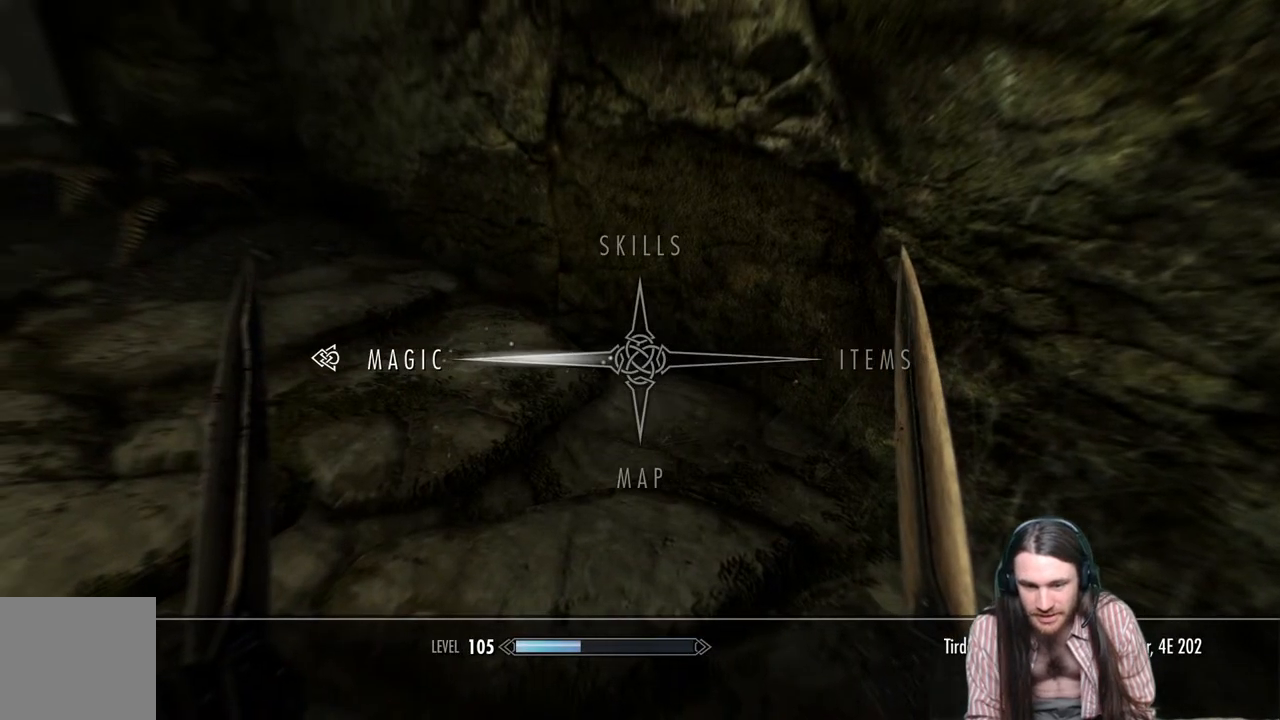
{"buttons": [], "left_stick": "center", "right_stick": "center", "events": [[50, "DPAD_LEFT", "up"], [67, "A", "down"], [233, "A", "up"]]}
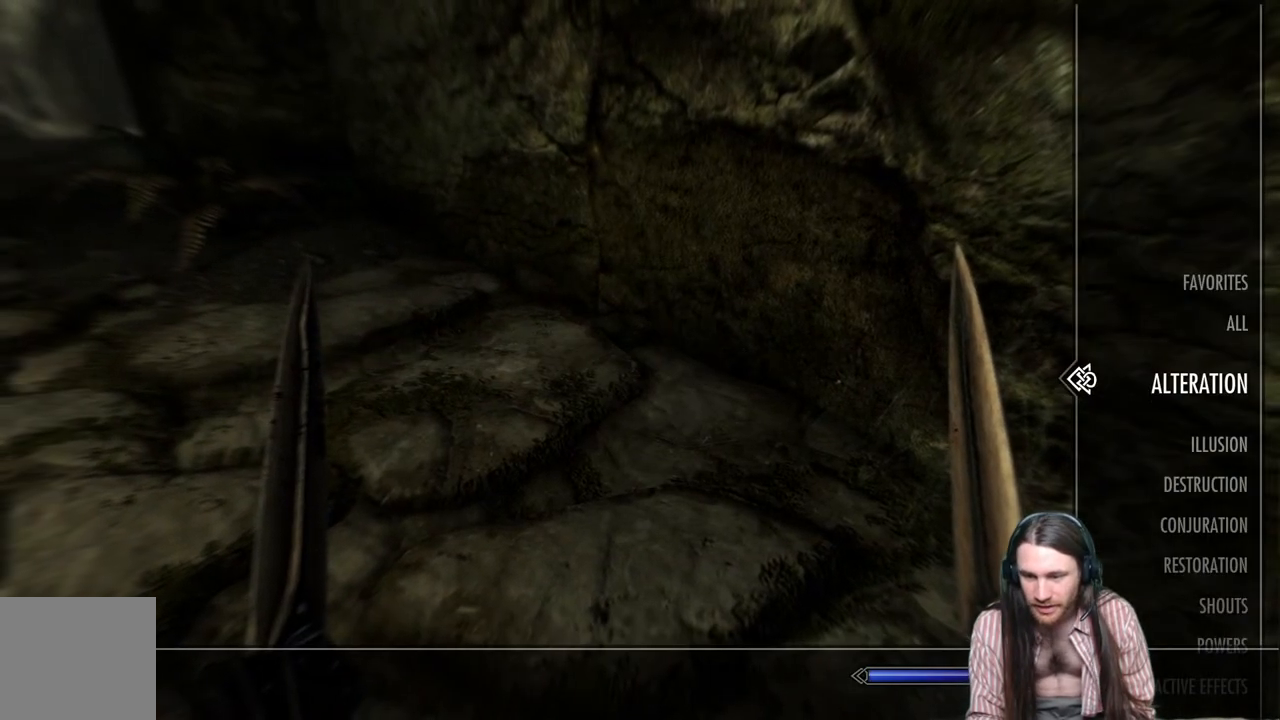
{"buttons": [], "left_stick": "center", "right_stick": "center", "events": [[283, "DPAD_LEFT", "down"], [433, "DPAD_LEFT", "up"]]}
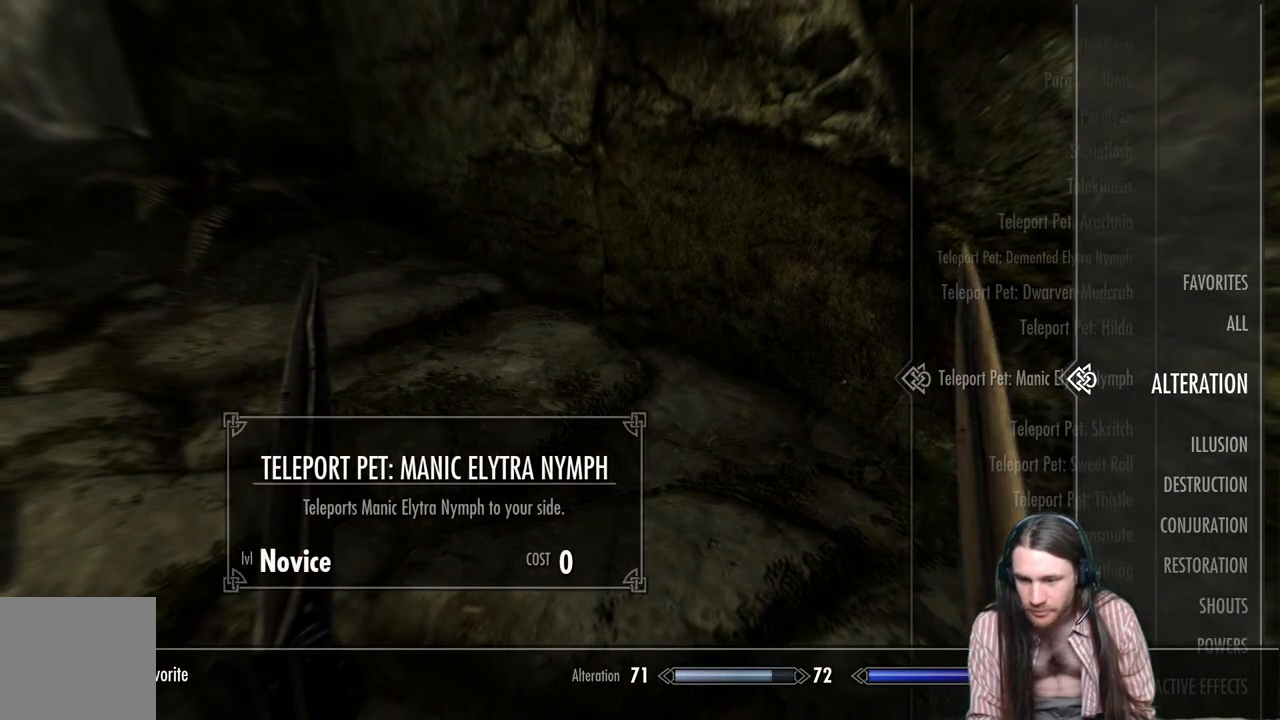
{"buttons": [], "left_stick": "center", "right_stick": "center", "events": []}
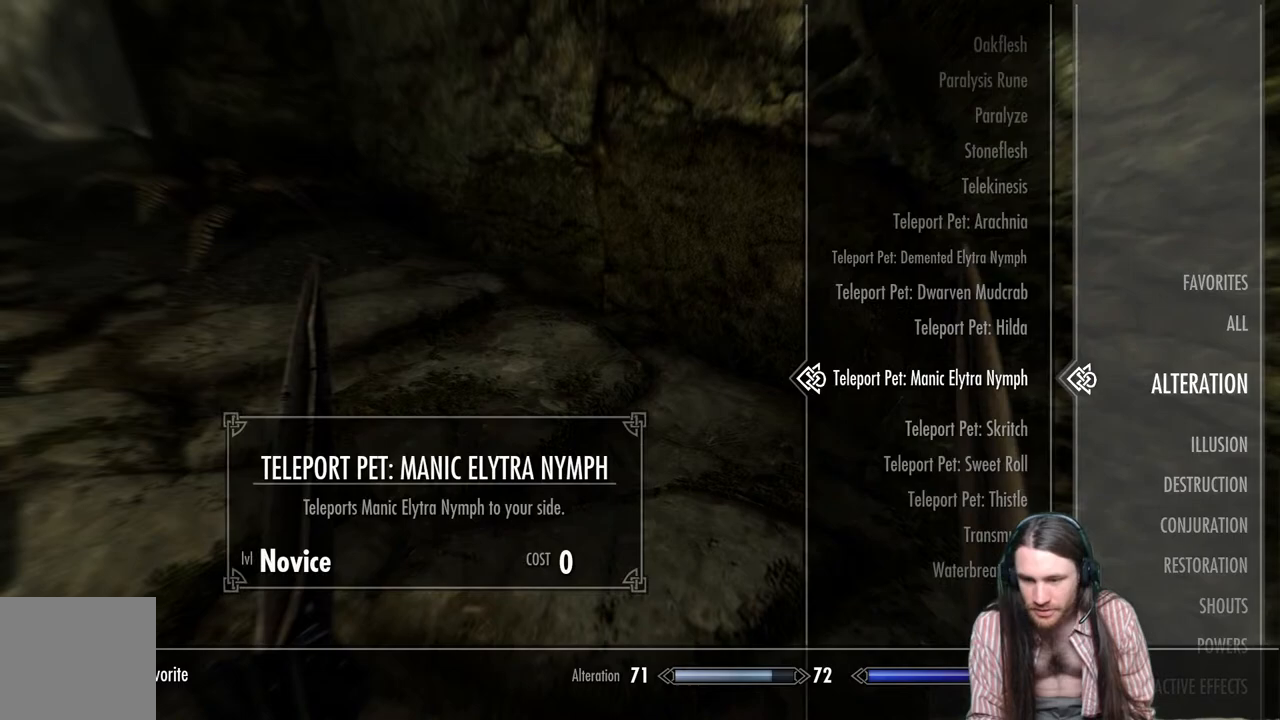
{"buttons": ["DPAD_DOWN"], "left_stick": "center", "right_stick": "center", "events": [[400, "DPAD_DOWN", "down"]]}
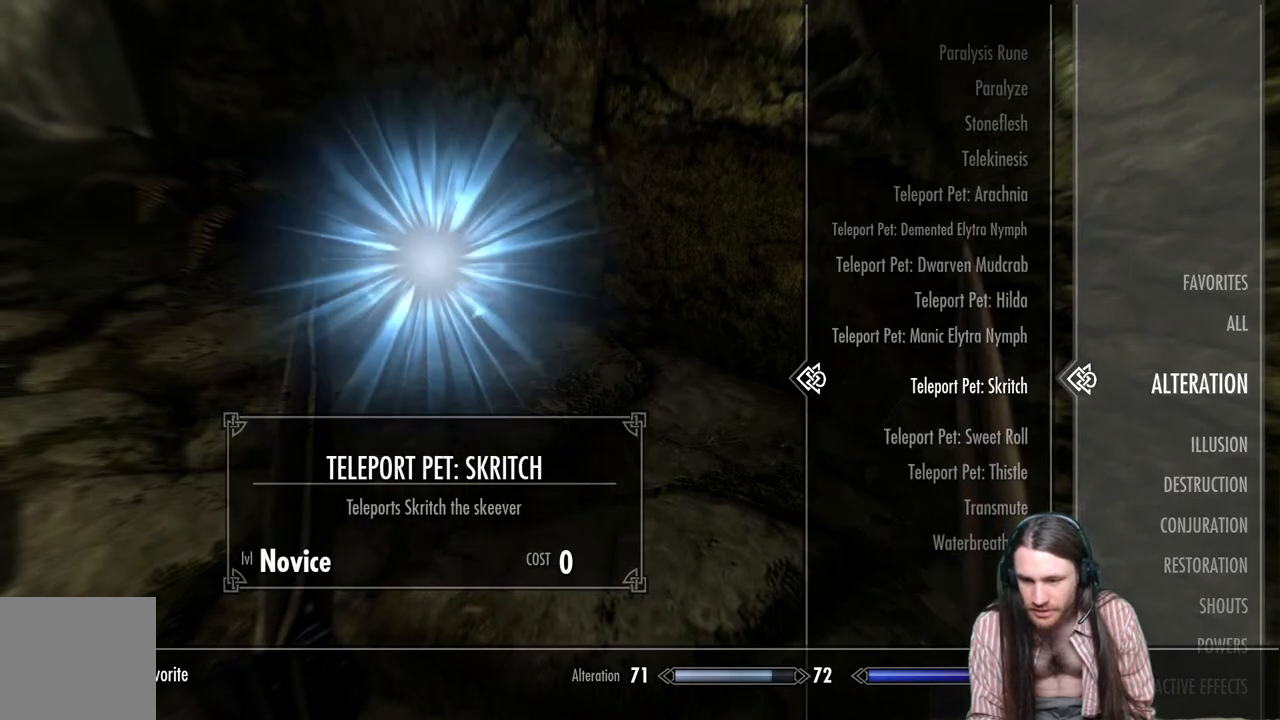
{"buttons": [], "left_stick": "center", "right_stick": "center", "events": [[50, "DPAD_DOWN", "up"]]}
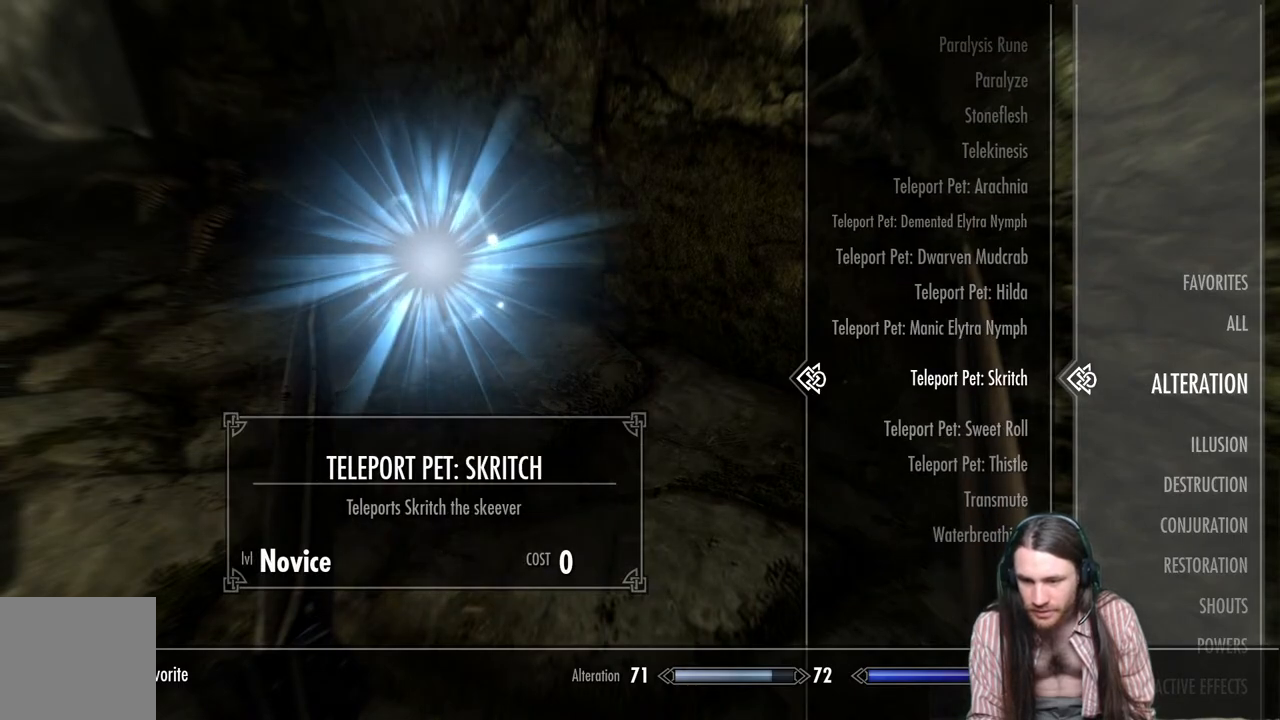
{"buttons": [], "left_stick": "center", "right_stick": "center", "events": []}
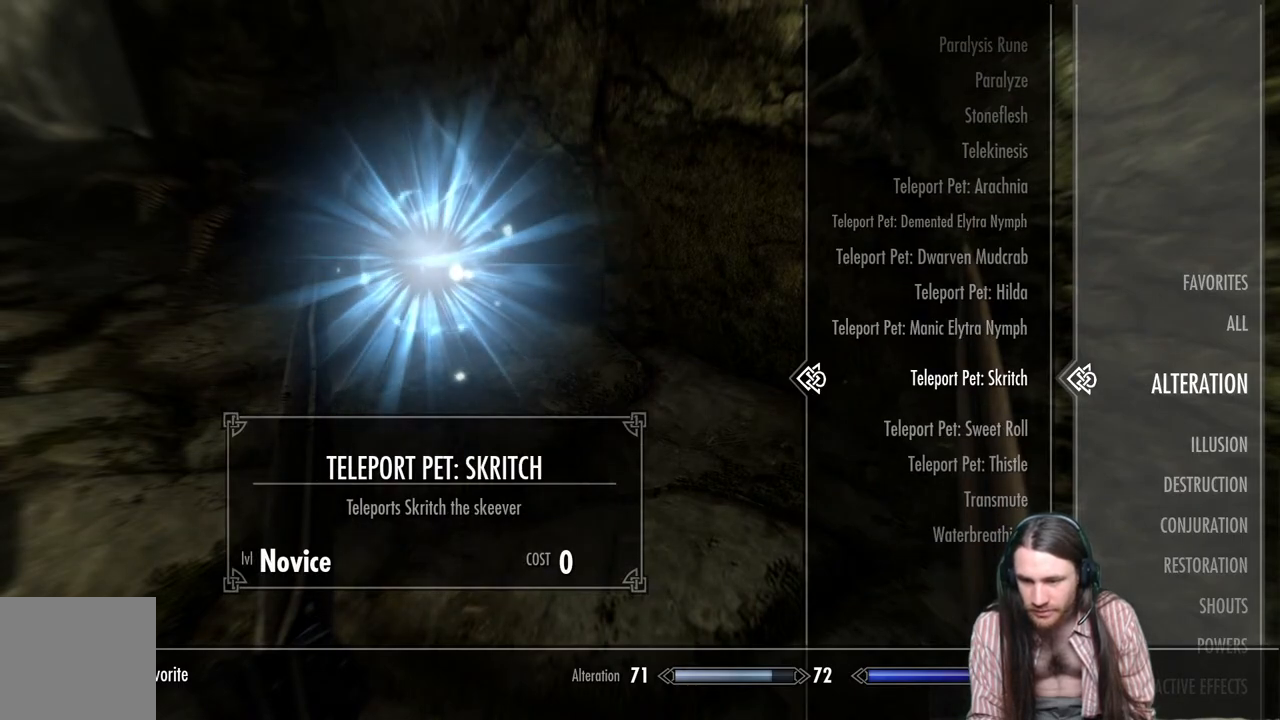
{"buttons": [], "left_stick": "center", "right_stick": "center", "events": [[233, "DPAD_DOWN", "down"], [367, "DPAD_DOWN", "up"]]}
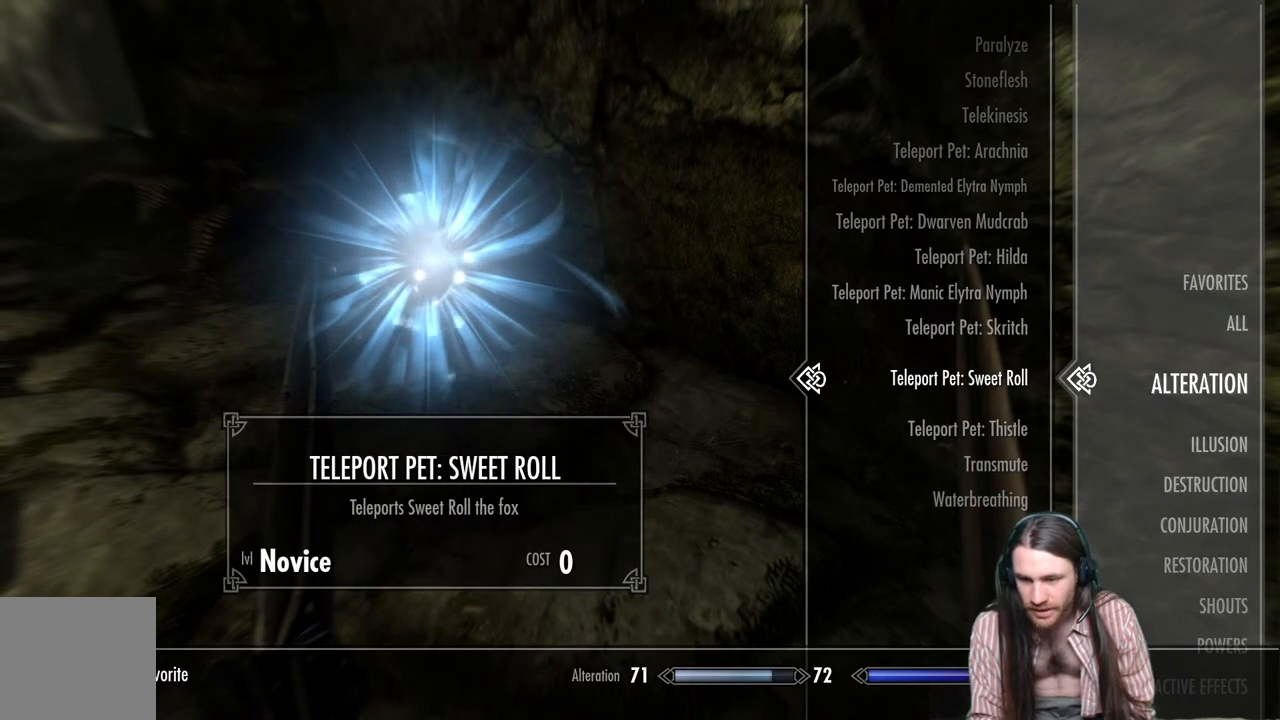
{"buttons": [], "left_stick": "center", "right_stick": "center", "events": [[50, "L2", "down"], [217, "L2", "up"], [383, "B", "down"], [500, "B", "up"]]}
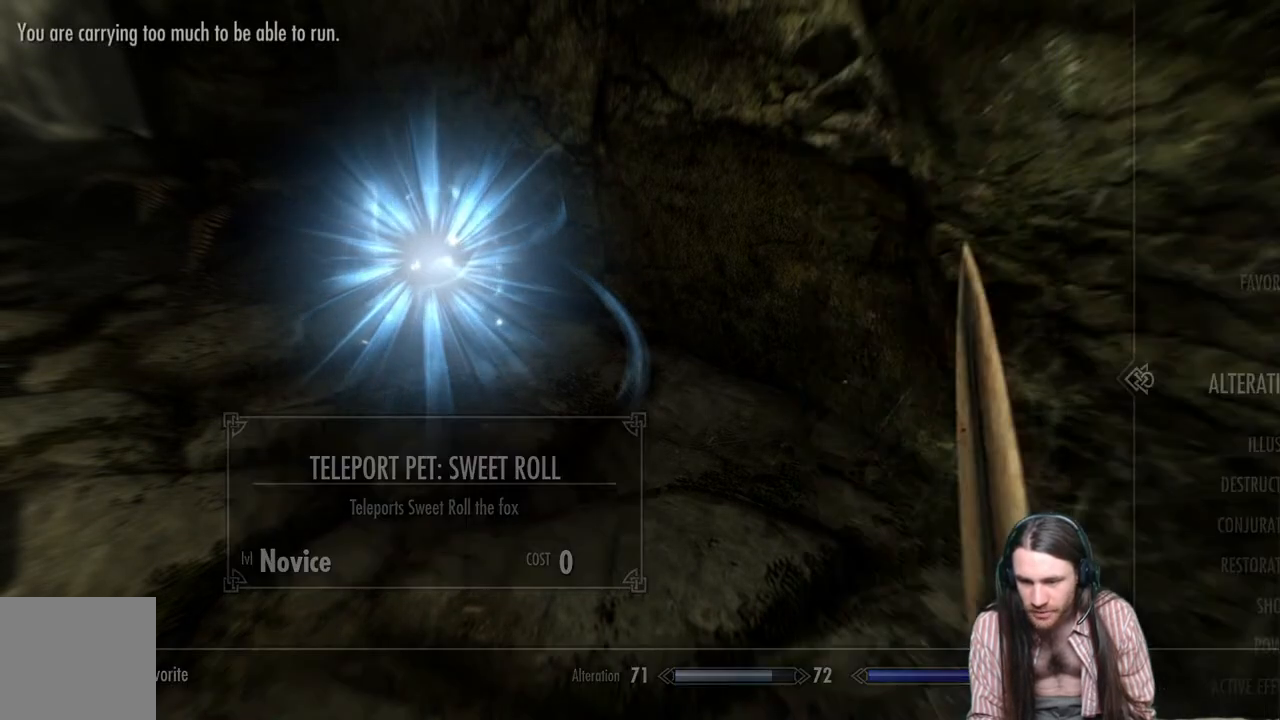
{"buttons": ["L2"], "left_stick": "center", "right_stick": "center", "events": [[133, "right_stick", "left"], [383, "L2", "down"], [400, "right_stick", "center"]]}
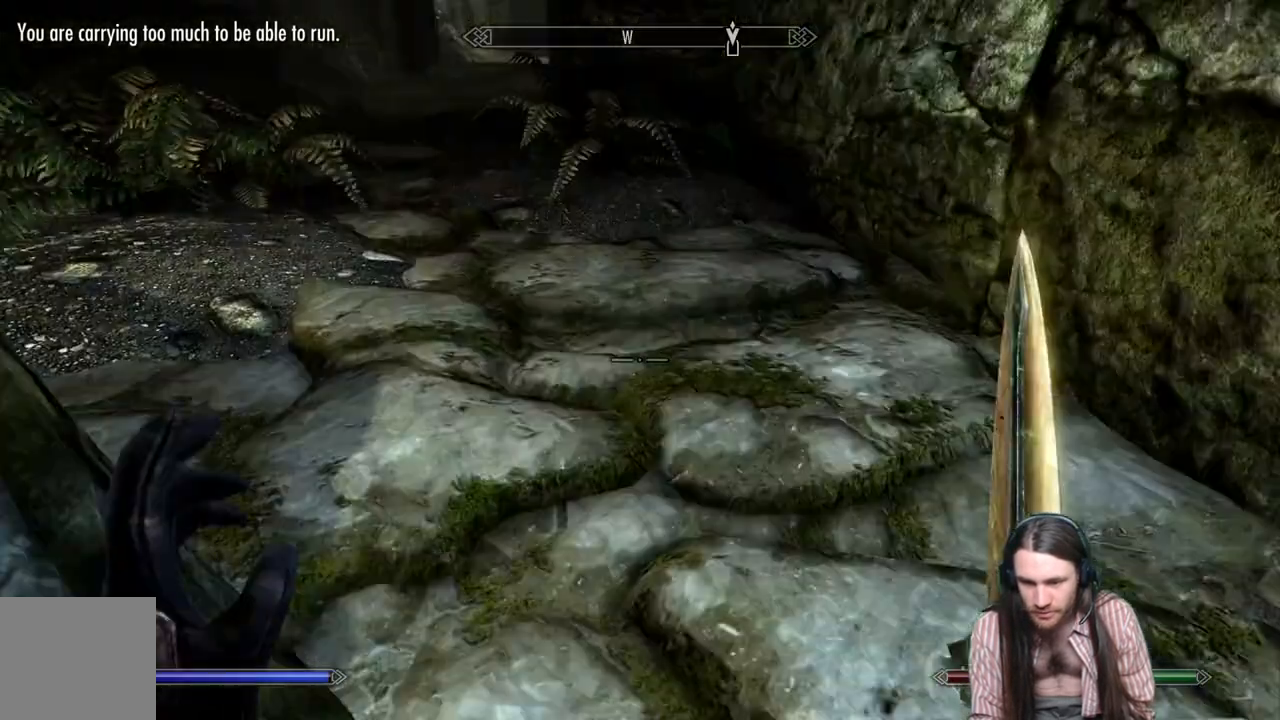
{"buttons": ["L2"], "left_stick": "center", "right_stick": "center", "events": [[200, "right_stick", "down-left"], [400, "right_stick", "center"]]}
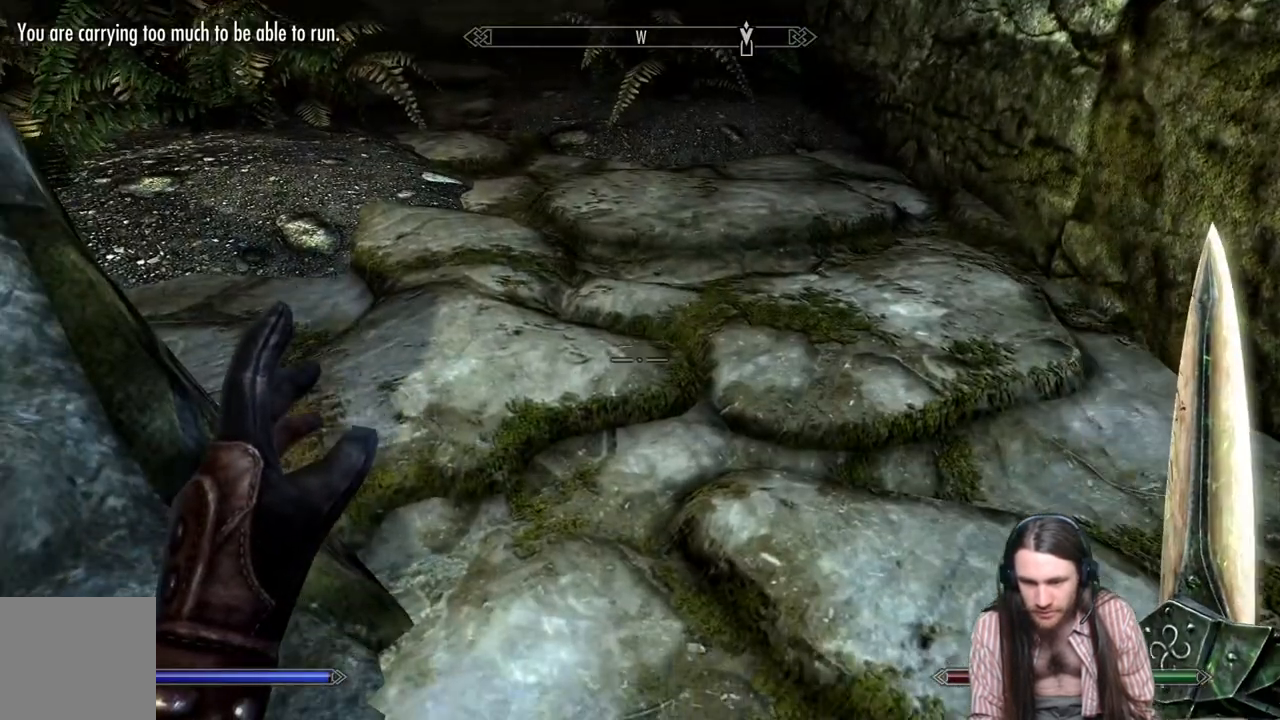
{"buttons": ["L2"], "left_stick": "center", "right_stick": "center", "events": [[100, "L2", "up"], [183, "L2", "down"]]}
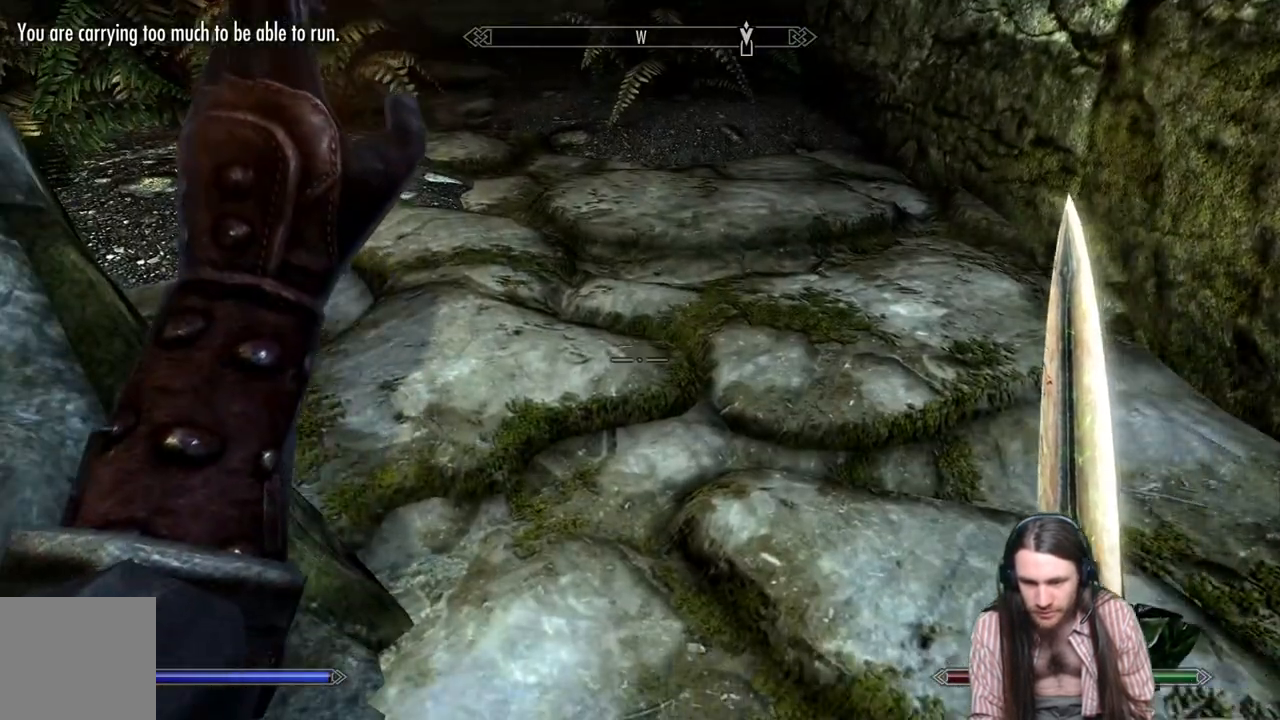
{"buttons": [], "left_stick": "center", "right_stick": "center", "events": [[483, "L2", "up"]]}
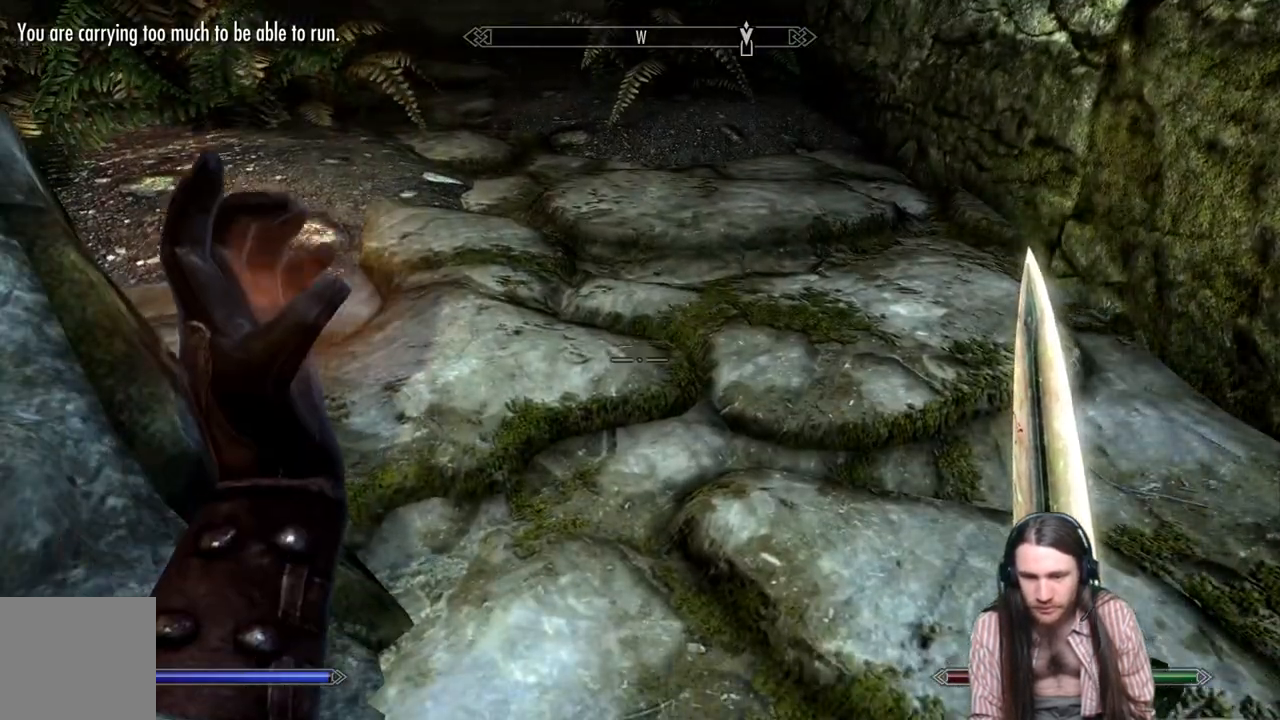
{"buttons": [], "left_stick": "center", "right_stick": "center", "events": []}
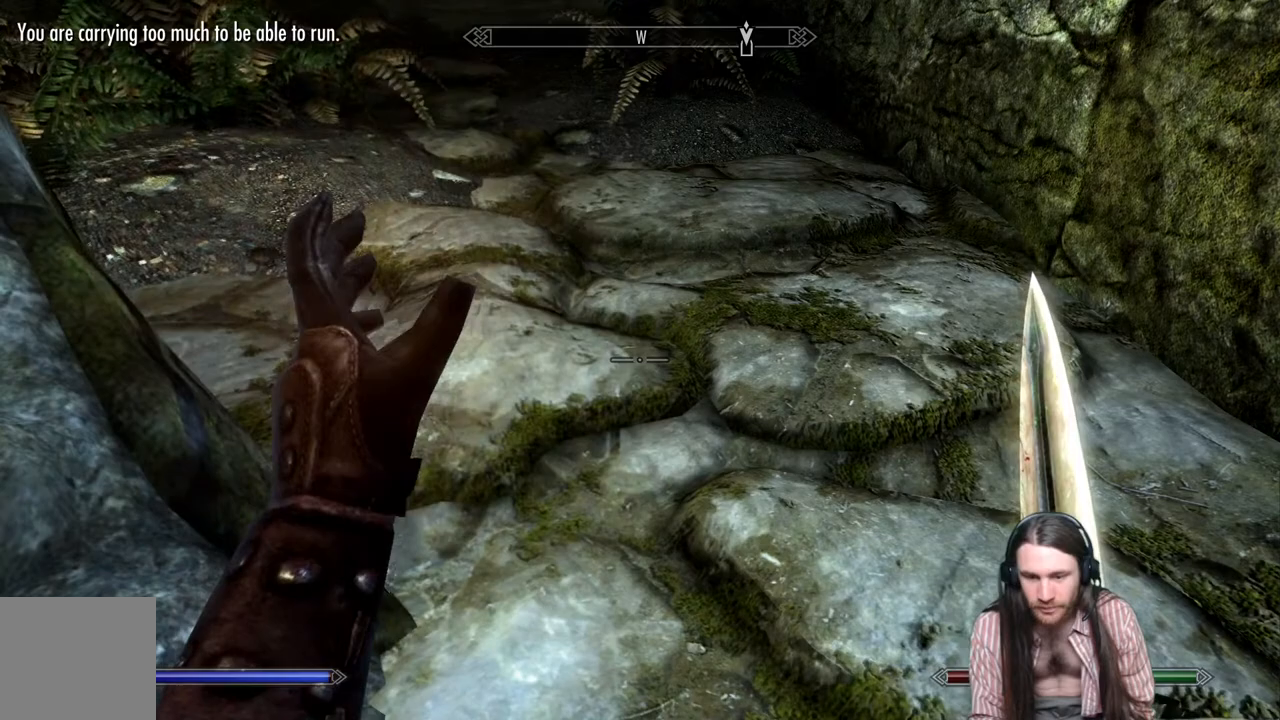
{"buttons": ["Y"], "left_stick": "center", "right_stick": "center", "events": [[500, "Y", "down"]]}